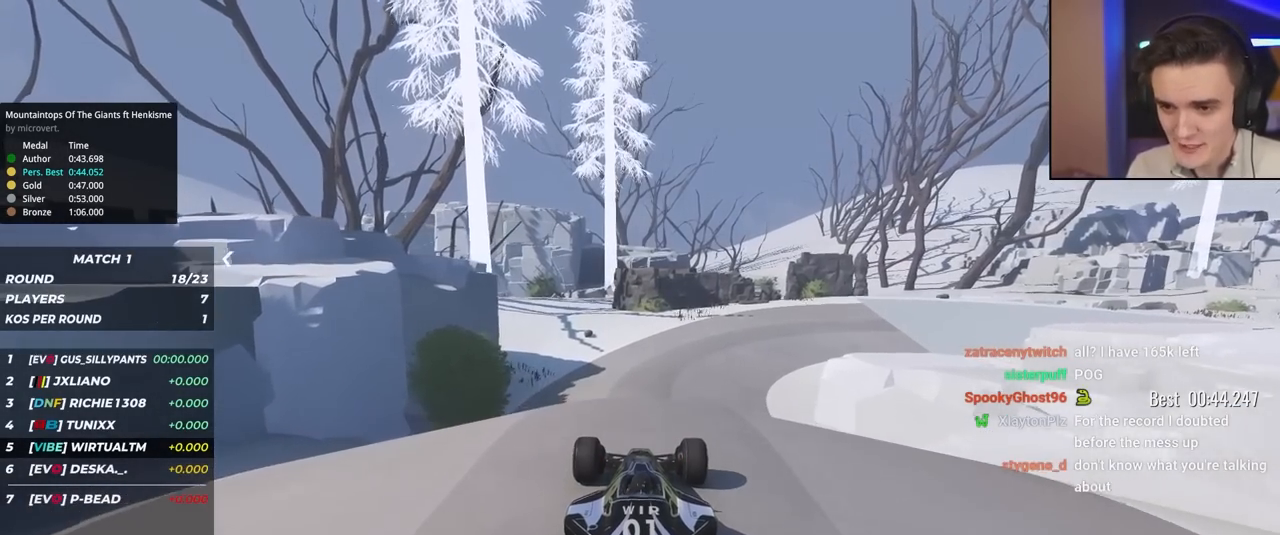
Gameplay with keyboard; each line is a JSON object with the keys held at the frame after it. "events" lists presses ("down") and releases ("up") of "brake", "down", "left", "right" and "up" between this image and that frame as [ms after this image, input, new state], when the widget could be followed in between. No other keys are recorded. Mouse input is not recorded. Key names are as the overlay labels them; some are game actions (e.g. jump) rather than physical keys.
{"keys": ["up"], "events": []}
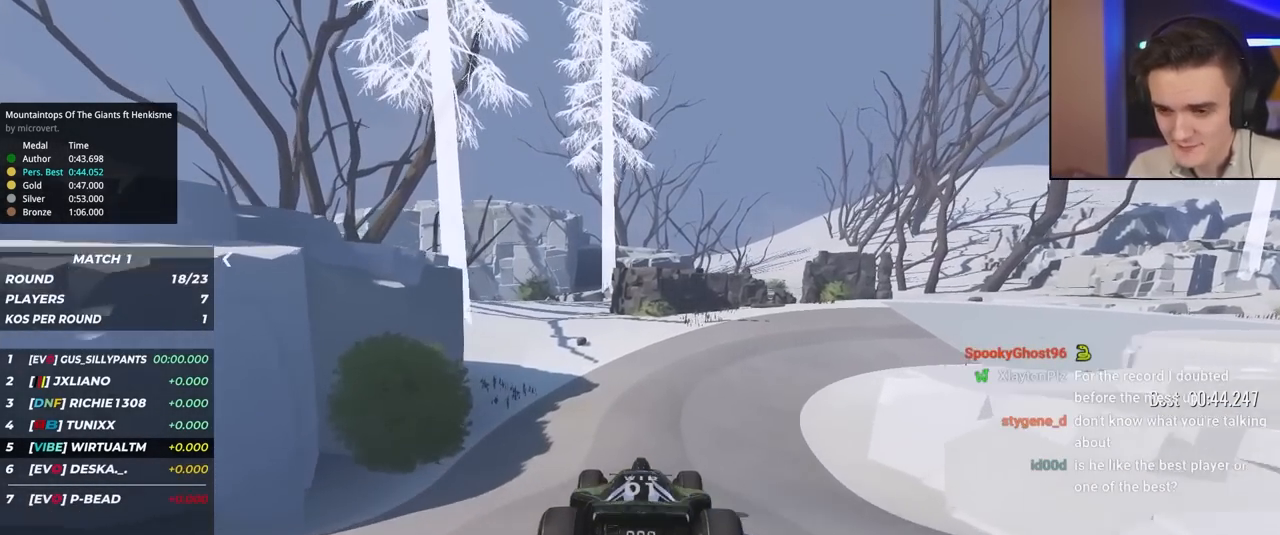
{"keys": ["up"], "events": [[167, "right", "down"], [217, "right", "up"]]}
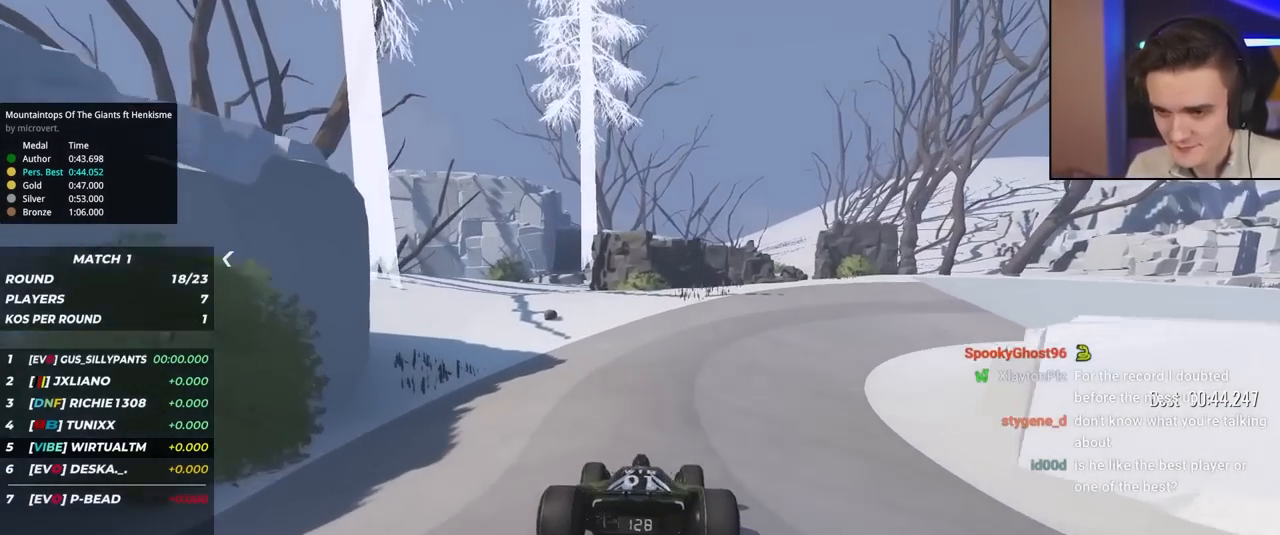
{"keys": ["right", "up"], "events": [[83, "right", "down"], [183, "right", "up"], [350, "right", "down"]]}
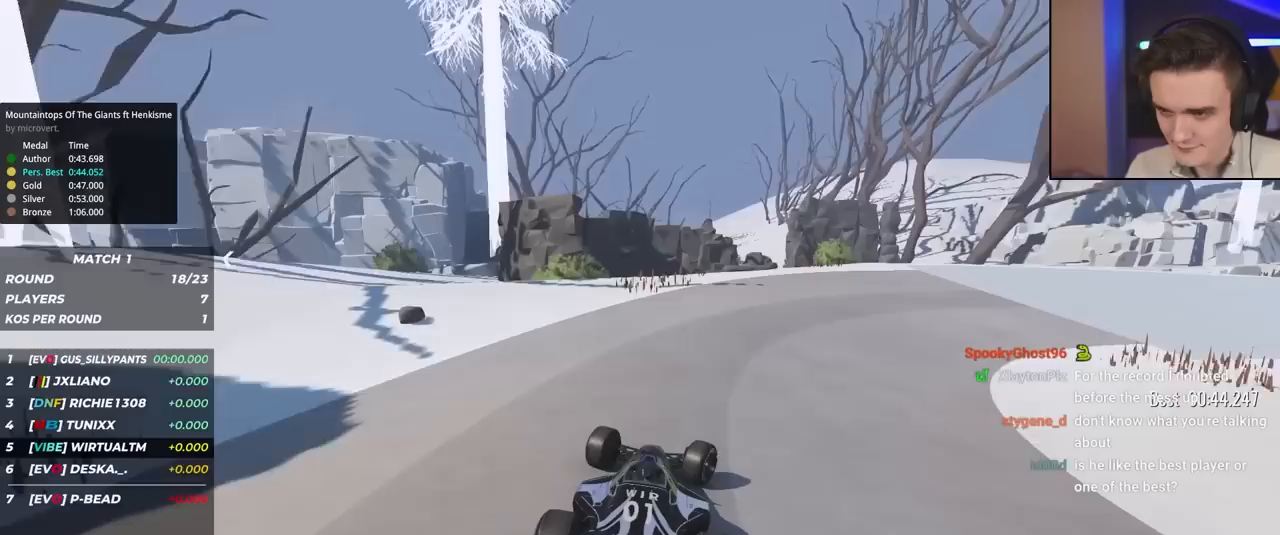
{"keys": ["right", "up"], "events": [[50, "right", "up"], [133, "right", "down"]]}
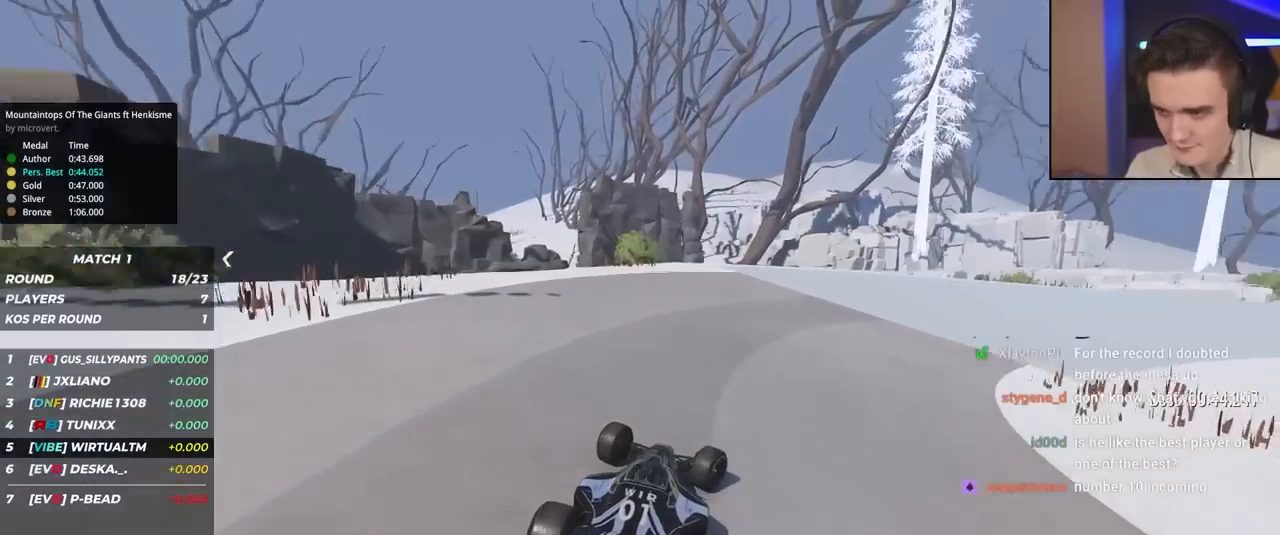
{"keys": ["right", "up"], "events": []}
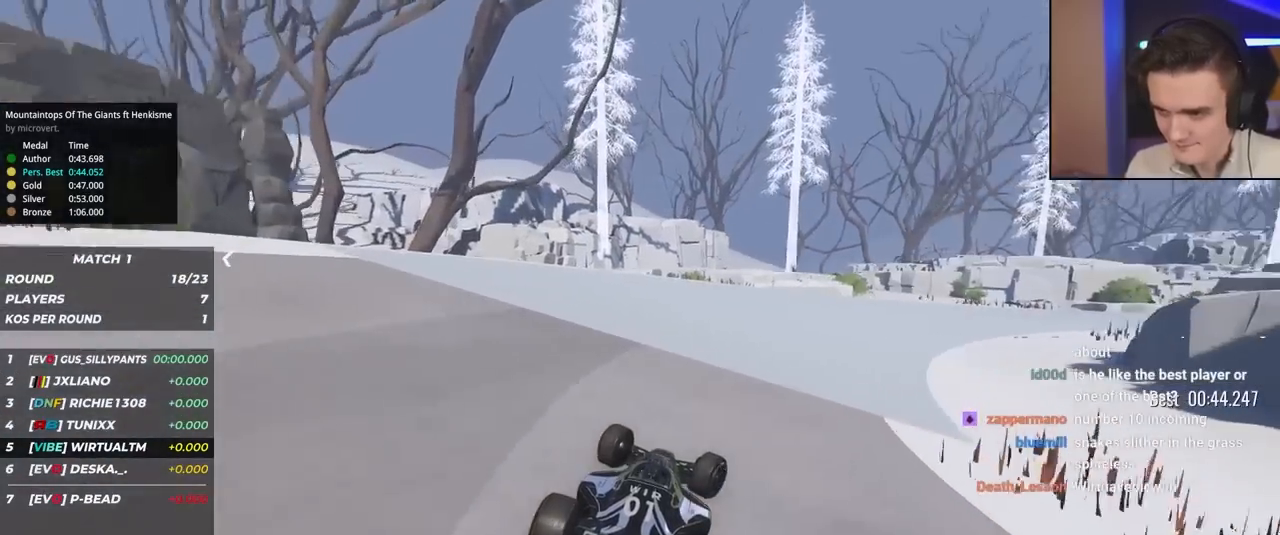
{"keys": ["right", "up"], "events": []}
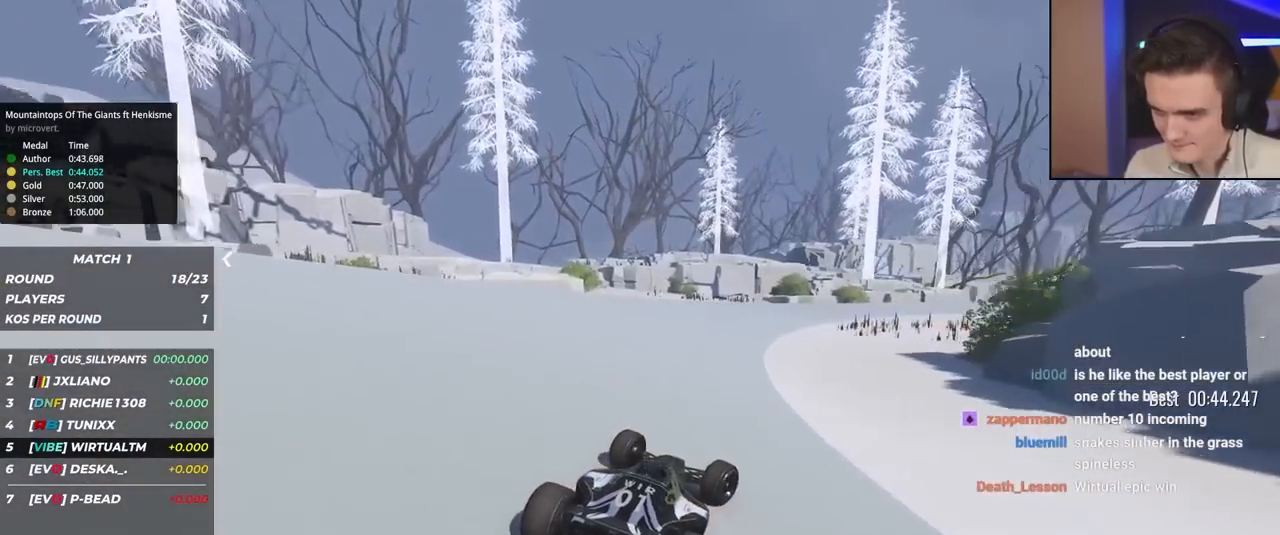
{"keys": ["up"], "events": [[417, "right", "up"]]}
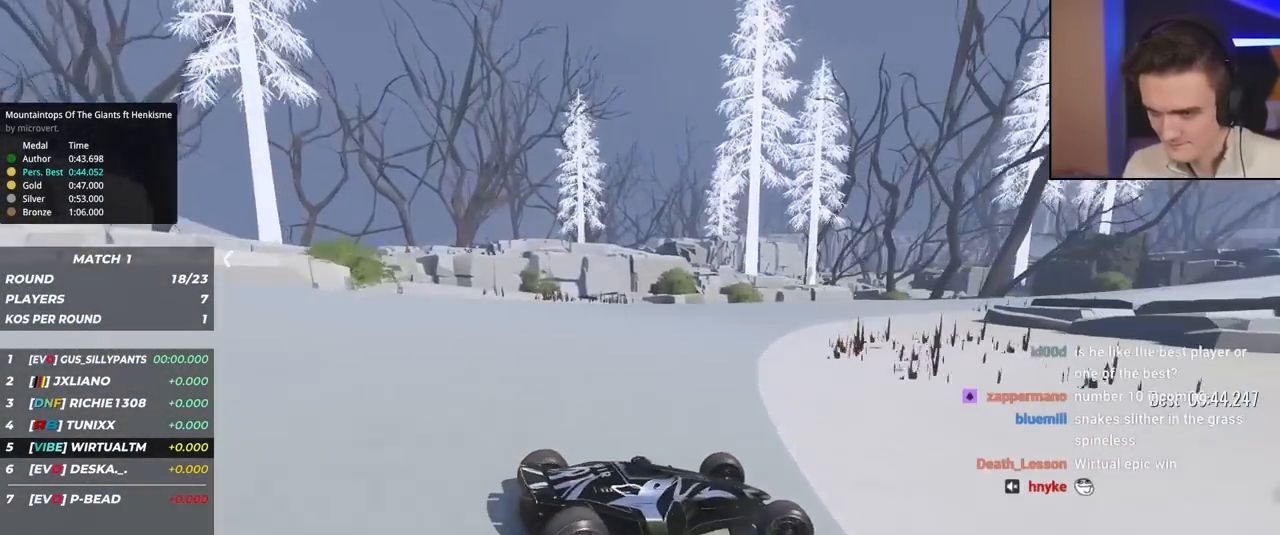
{"keys": ["left", "up"], "events": [[17, "left", "down"], [300, "up", "up"], [333, "up", "down"]]}
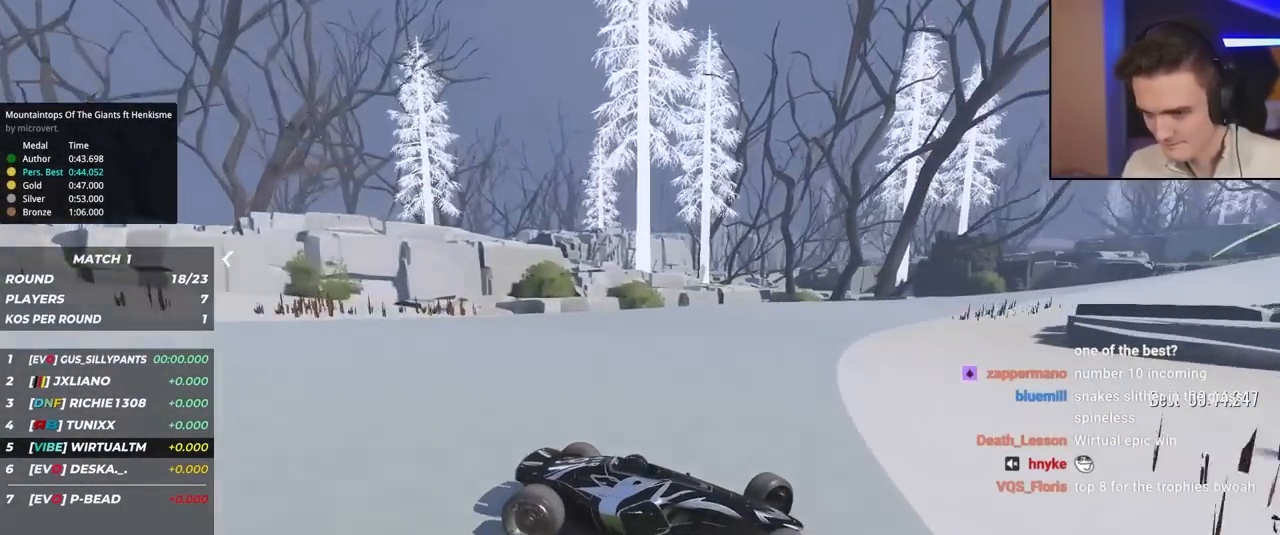
{"keys": ["left", "up"], "events": []}
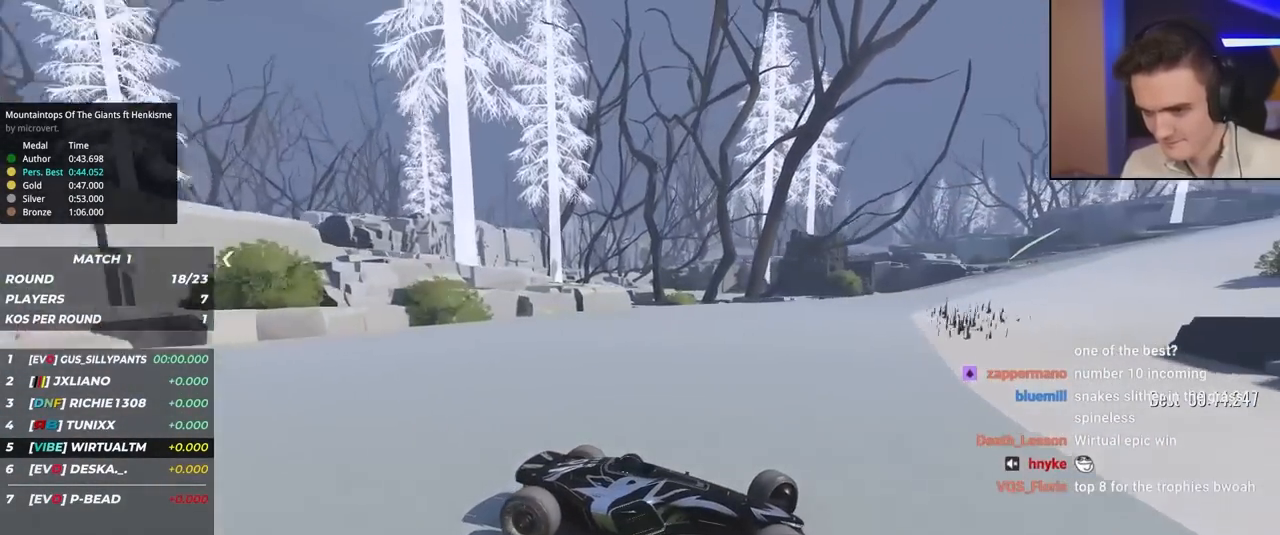
{"keys": ["left", "up"], "events": []}
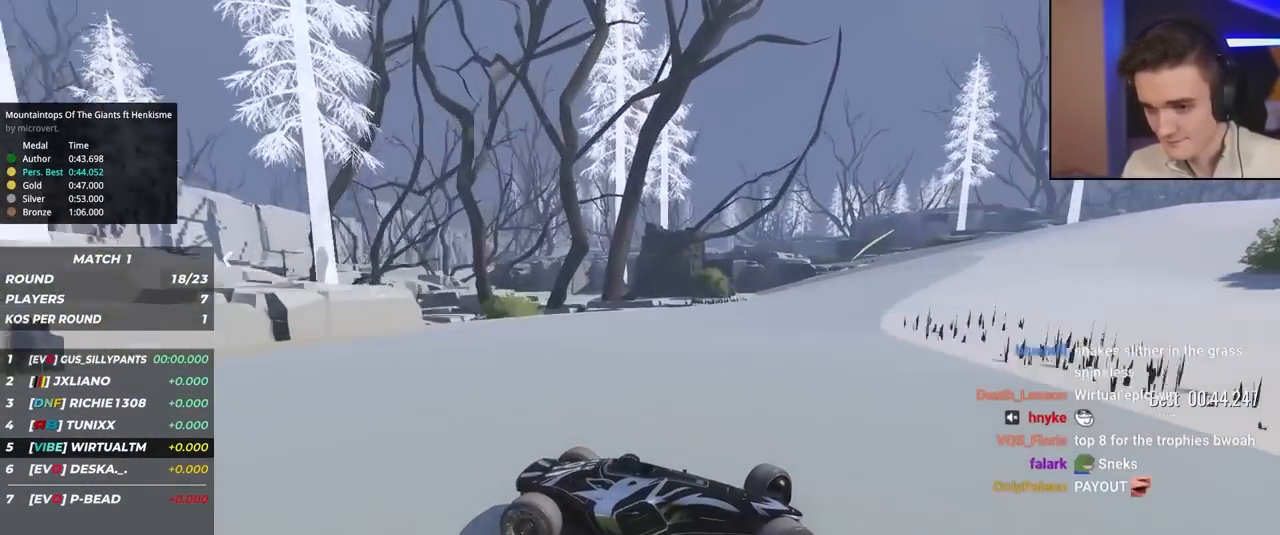
{"keys": ["left", "up"], "events": []}
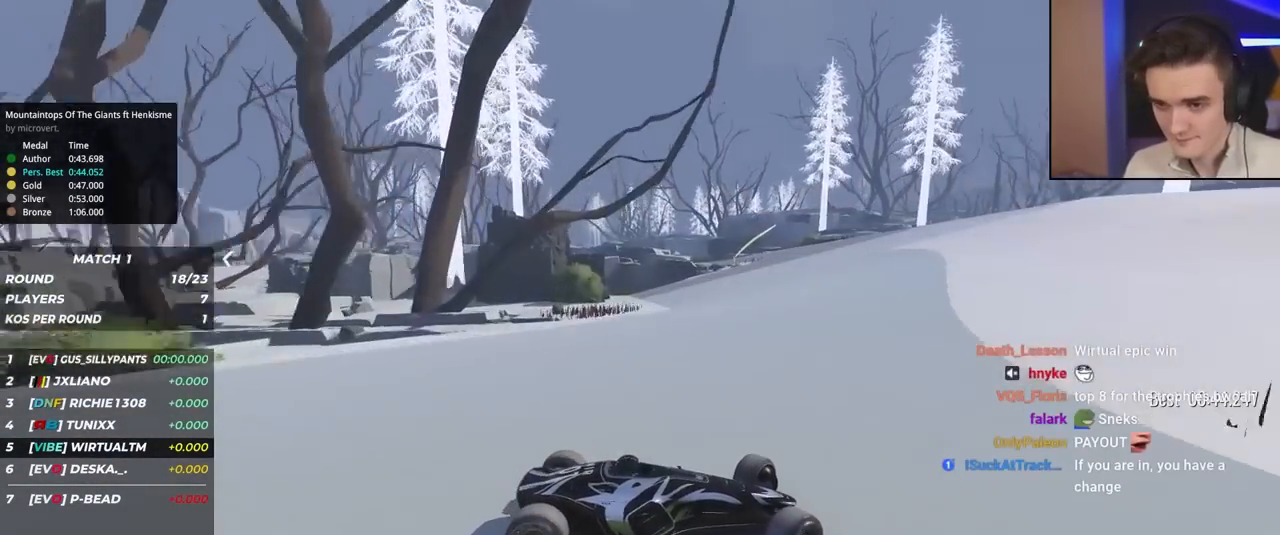
{"keys": ["left", "up"], "events": []}
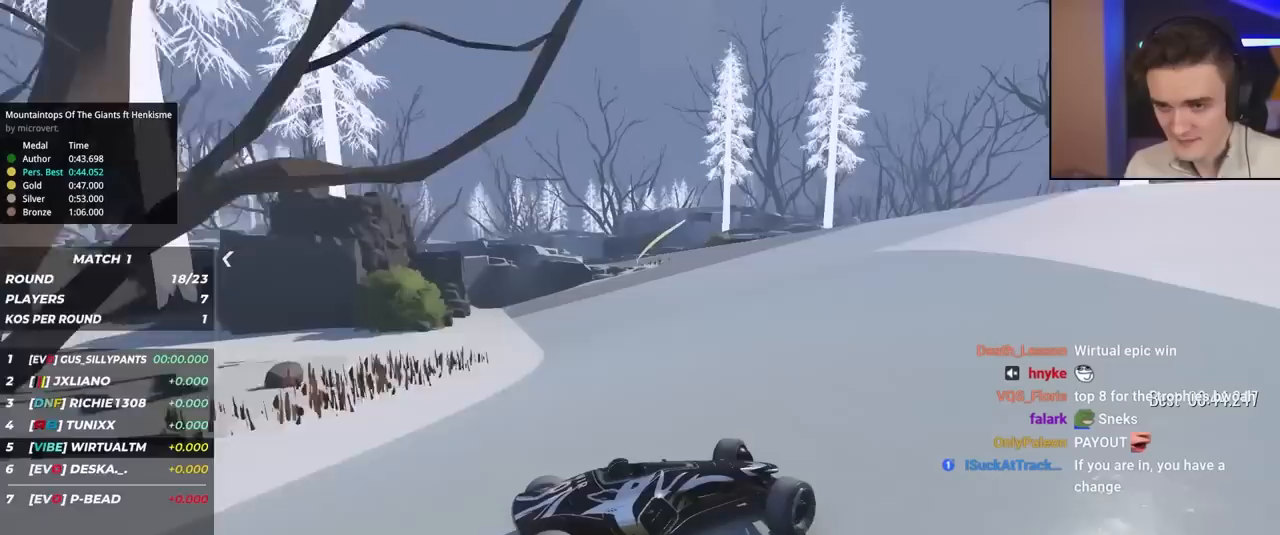
{"keys": ["left", "up"], "events": []}
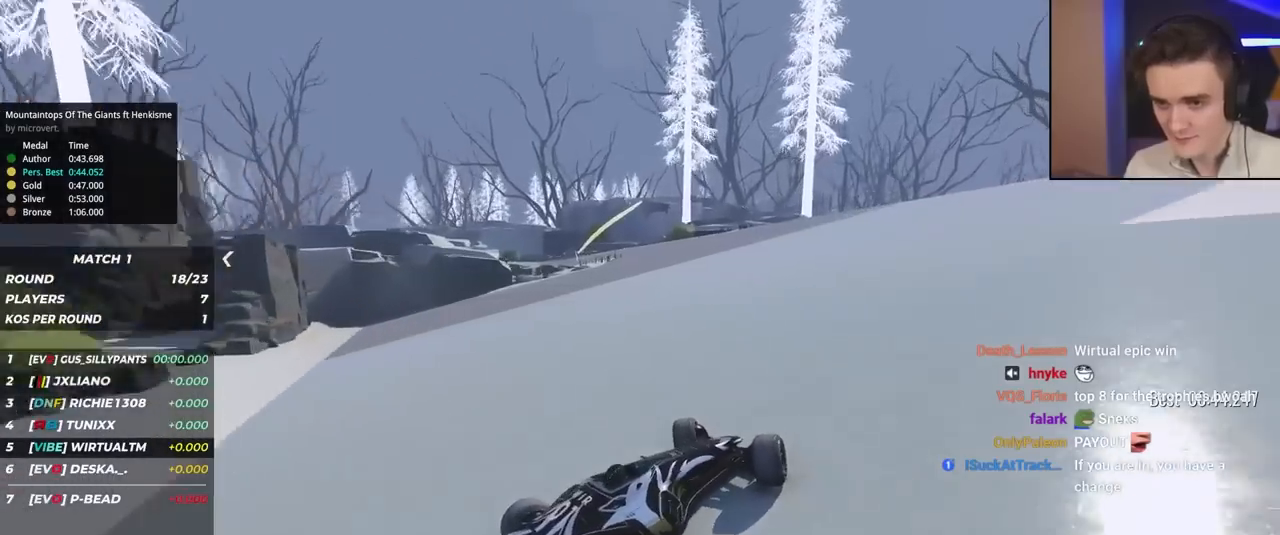
{"keys": ["up"], "events": [[317, "left", "up"]]}
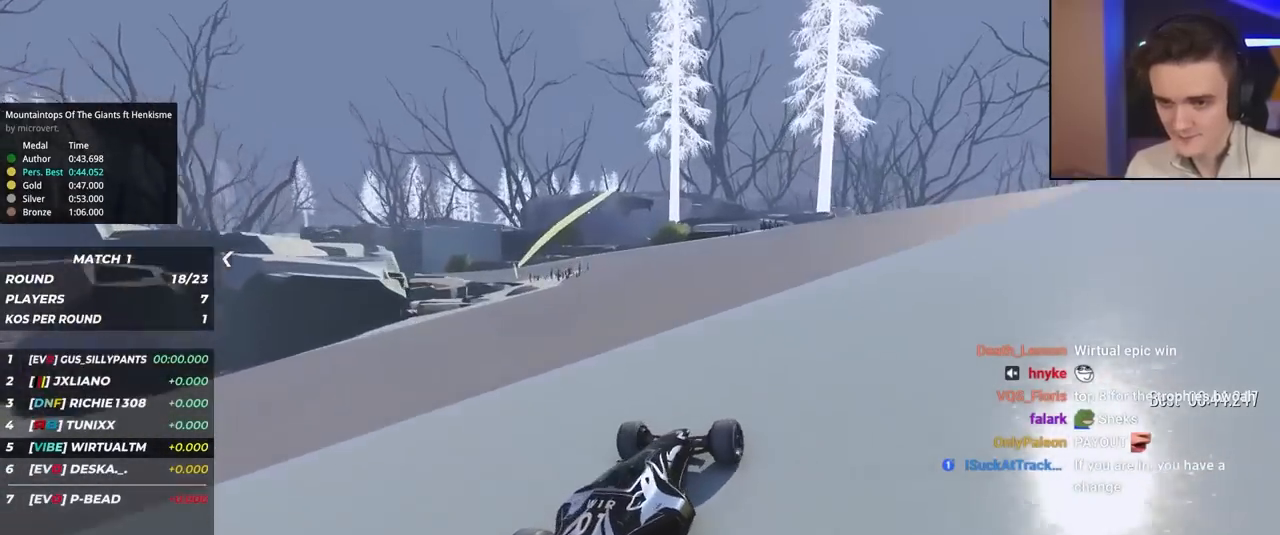
{"keys": ["up"], "events": []}
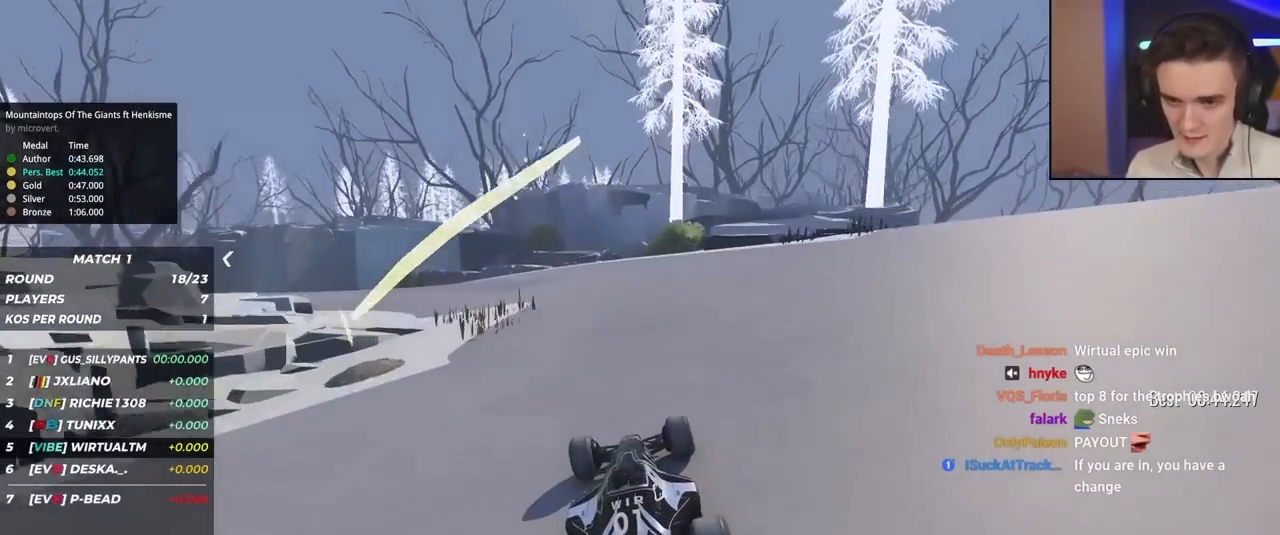
{"keys": ["up"], "events": [[67, "left", "down"], [150, "left", "up"]]}
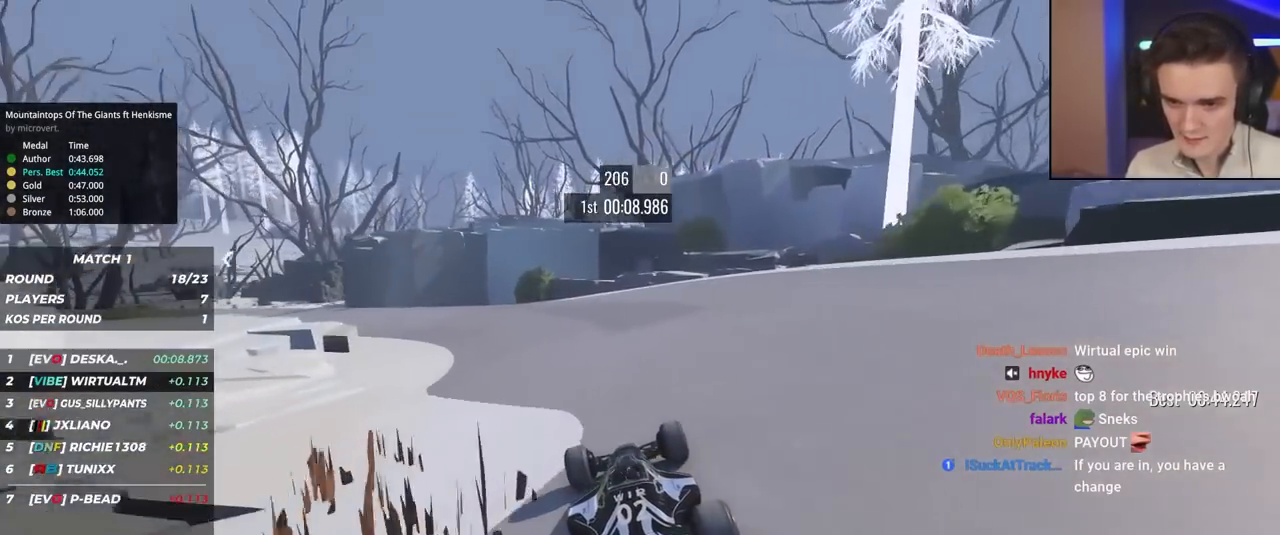
{"keys": ["left", "up"], "events": [[33, "left", "down"]]}
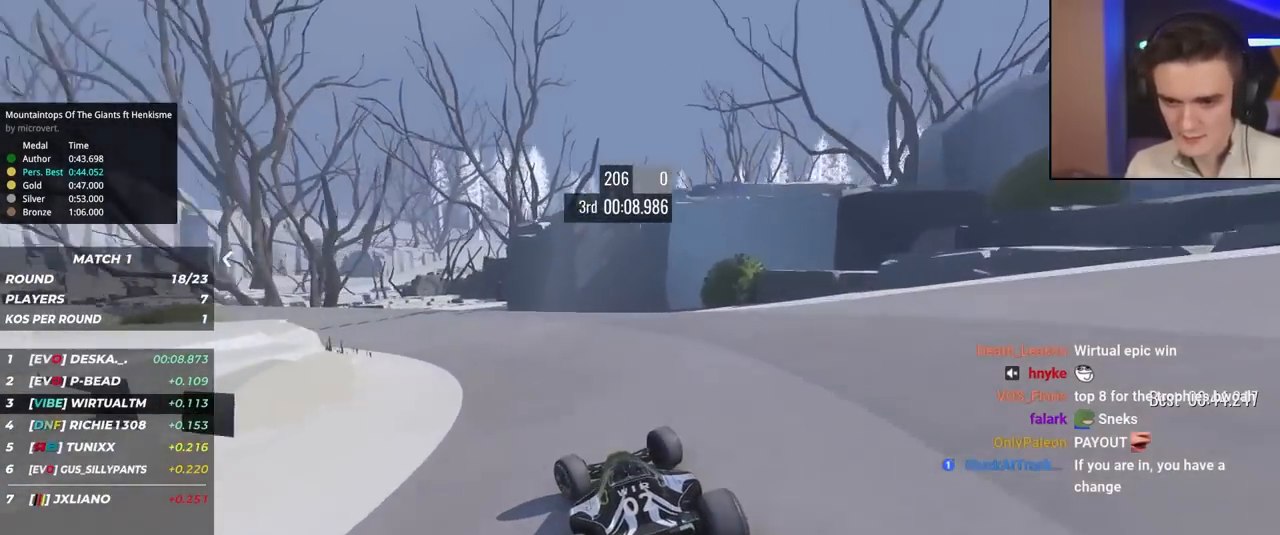
{"keys": ["left", "up"], "events": [[117, "left", "up"], [167, "left", "down"], [350, "left", "up"], [400, "left", "down"]]}
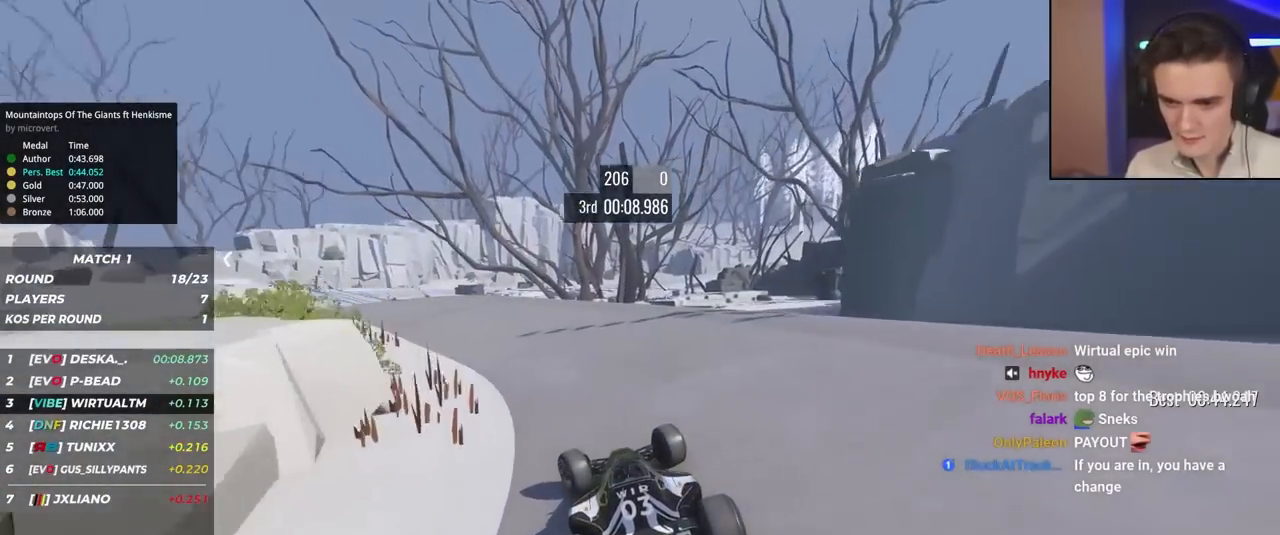
{"keys": ["up"], "events": [[283, "left", "up"]]}
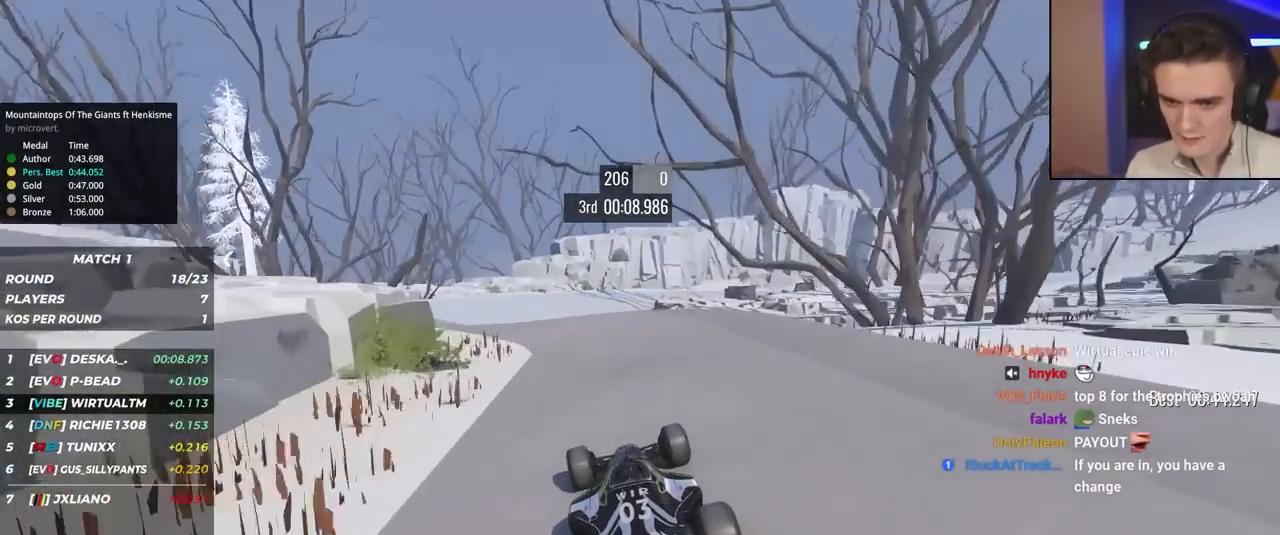
{"keys": ["left", "up"], "events": [[17, "left", "down"], [100, "left", "up"], [150, "left", "down"]]}
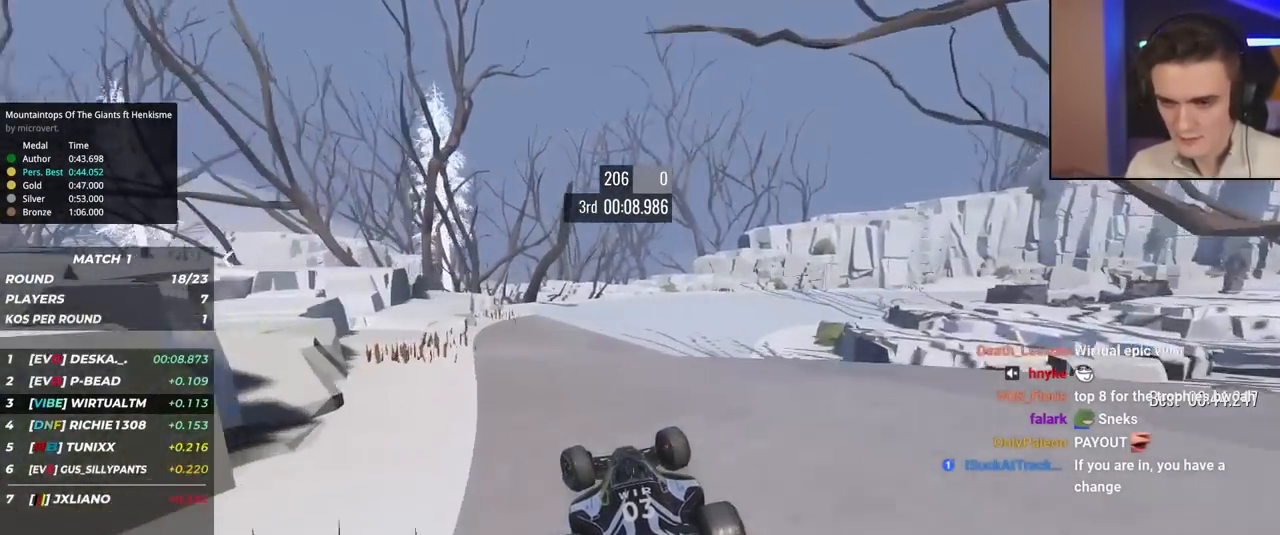
{"keys": ["right", "up"], "events": [[33, "left", "up"], [117, "right", "down"], [267, "right", "up"], [300, "right", "down"]]}
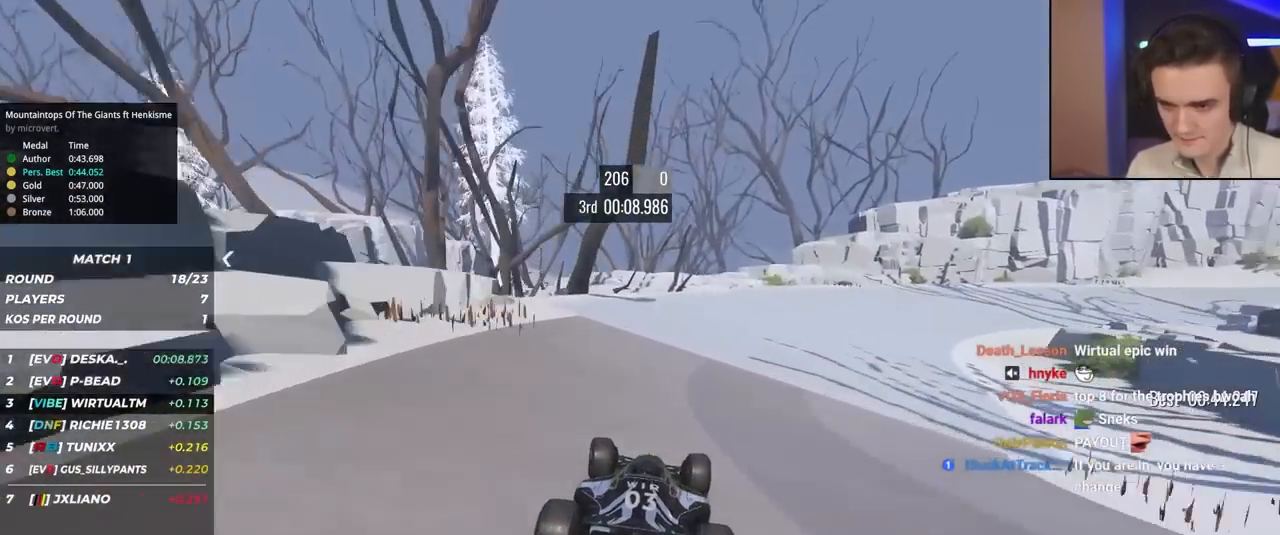
{"keys": ["right", "up"], "events": []}
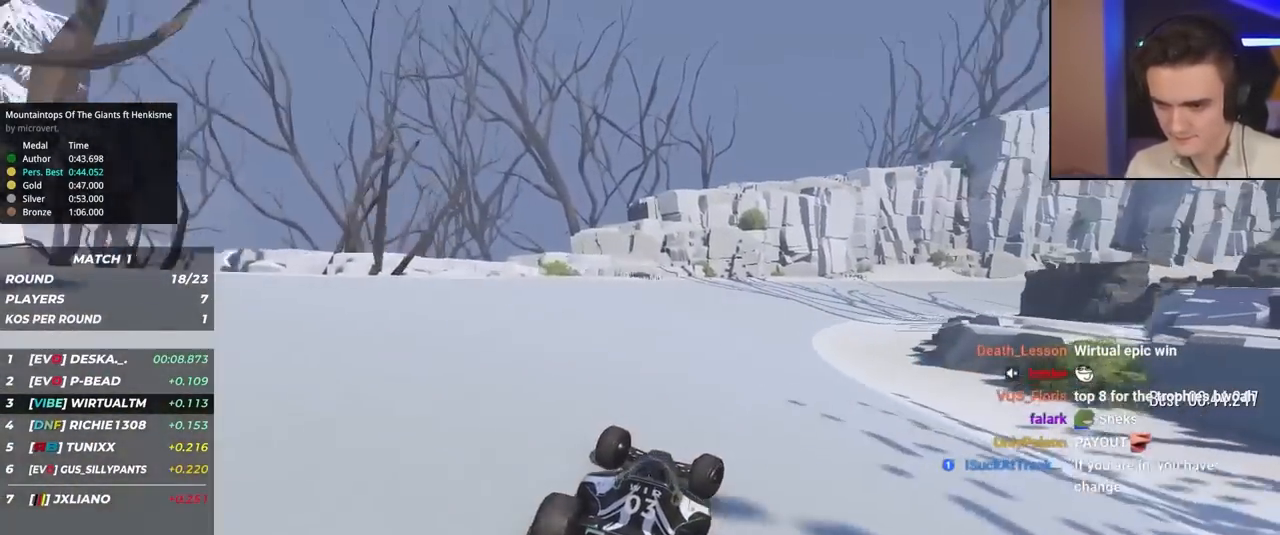
{"keys": ["up"], "events": [[500, "right", "up"]]}
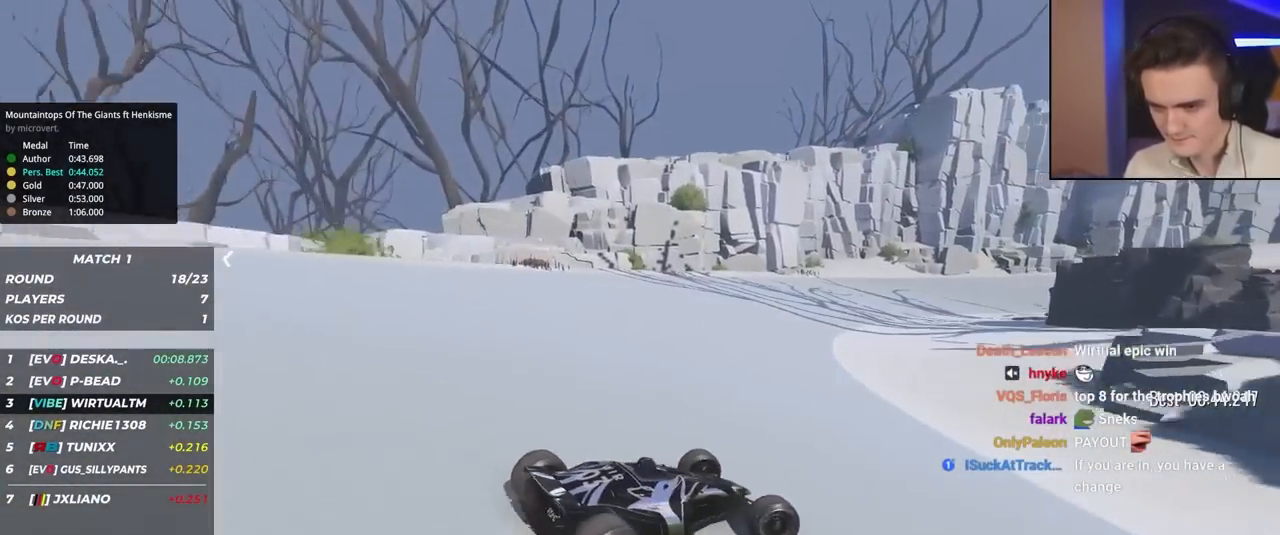
{"keys": ["left", "up"], "events": [[83, "left", "down"]]}
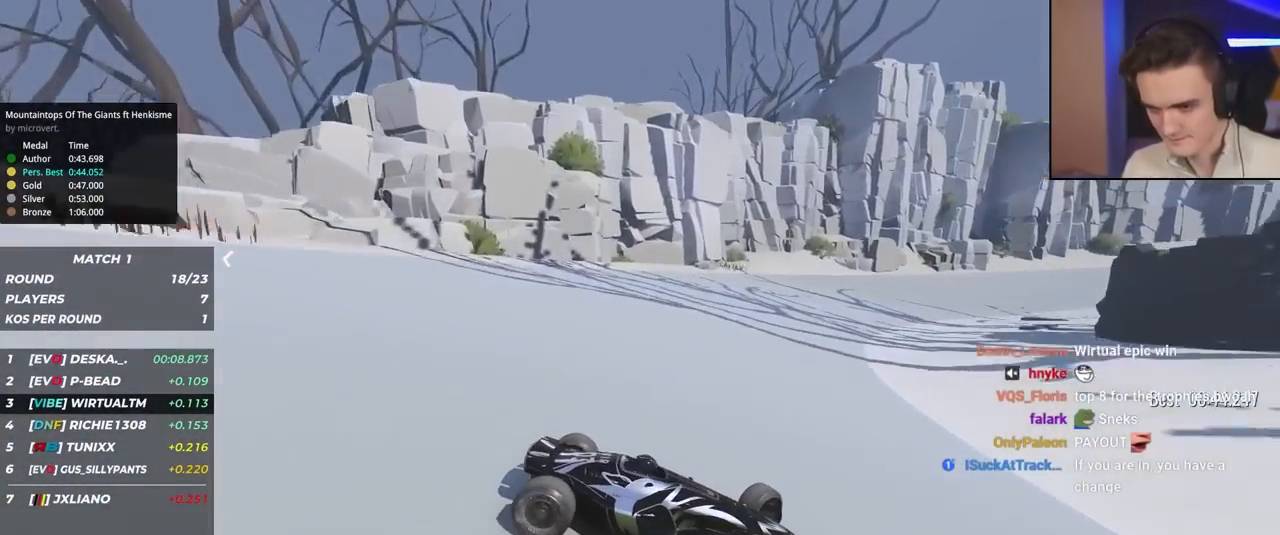
{"keys": ["left", "up"], "events": [[350, "brake", "down"], [400, "brake", "up"]]}
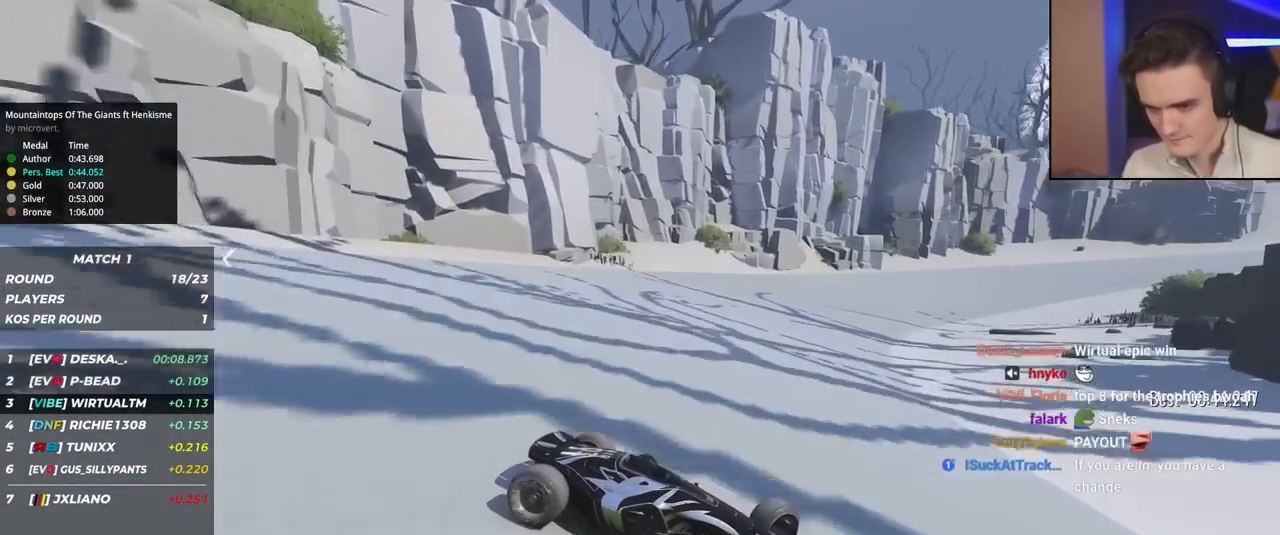
{"keys": ["left", "up"], "events": []}
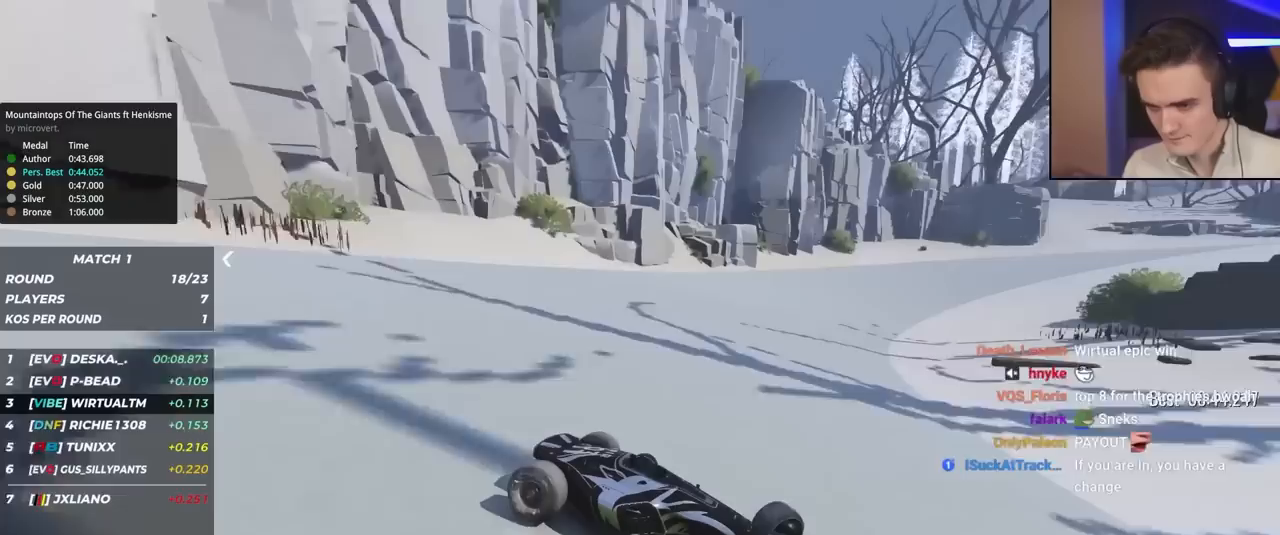
{"keys": ["brake", "left", "up"], "events": [[467, "brake", "down"]]}
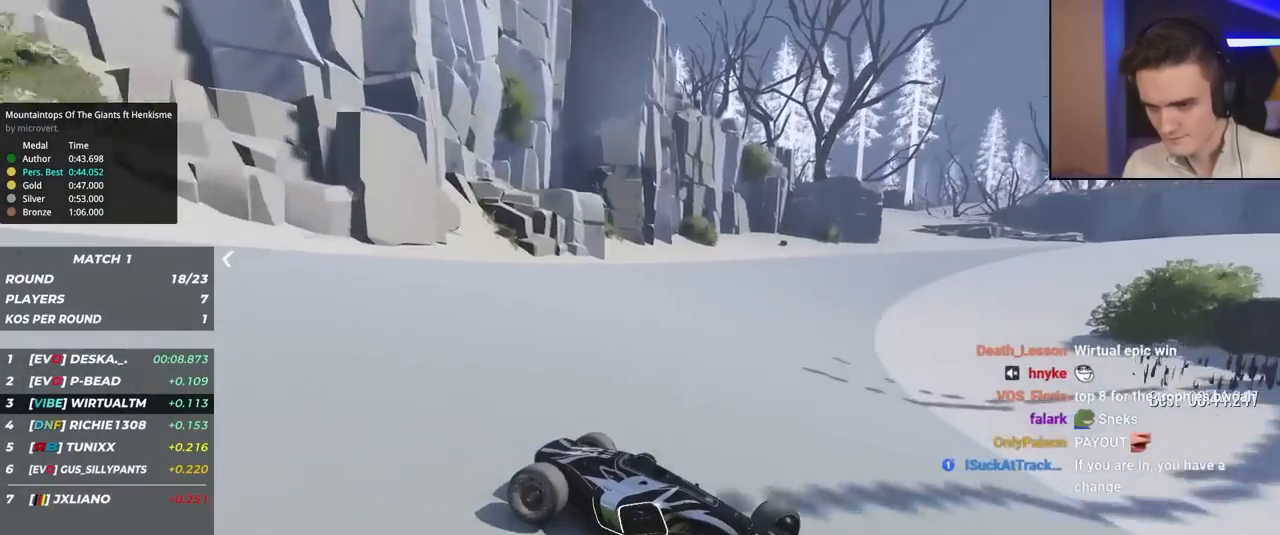
{"keys": ["left", "up"], "events": [[17, "brake", "up"]]}
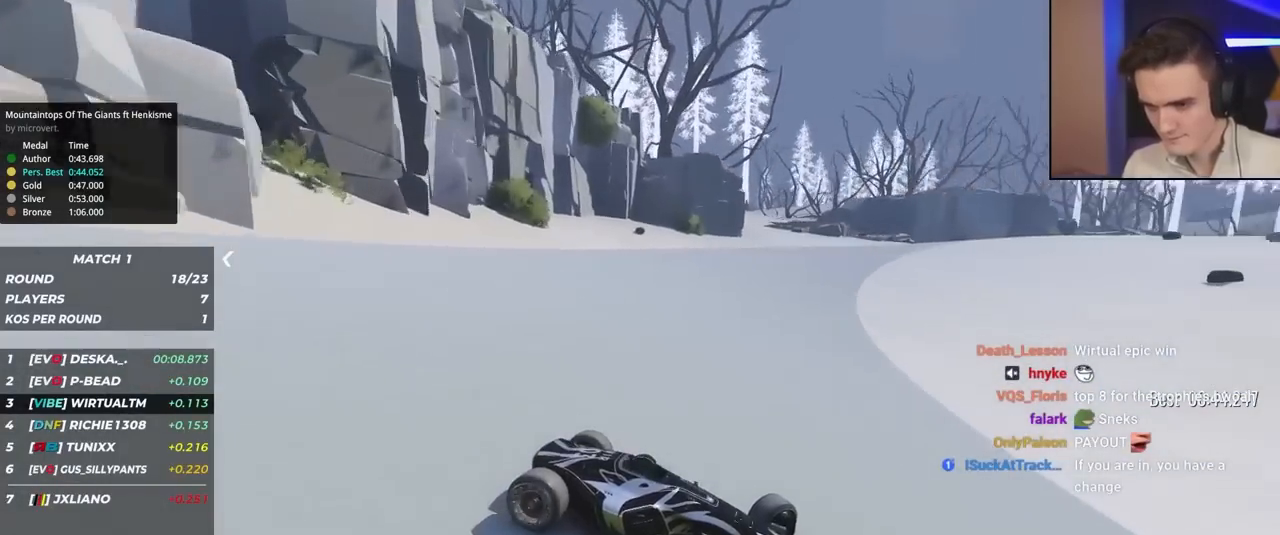
{"keys": ["left", "up"], "events": []}